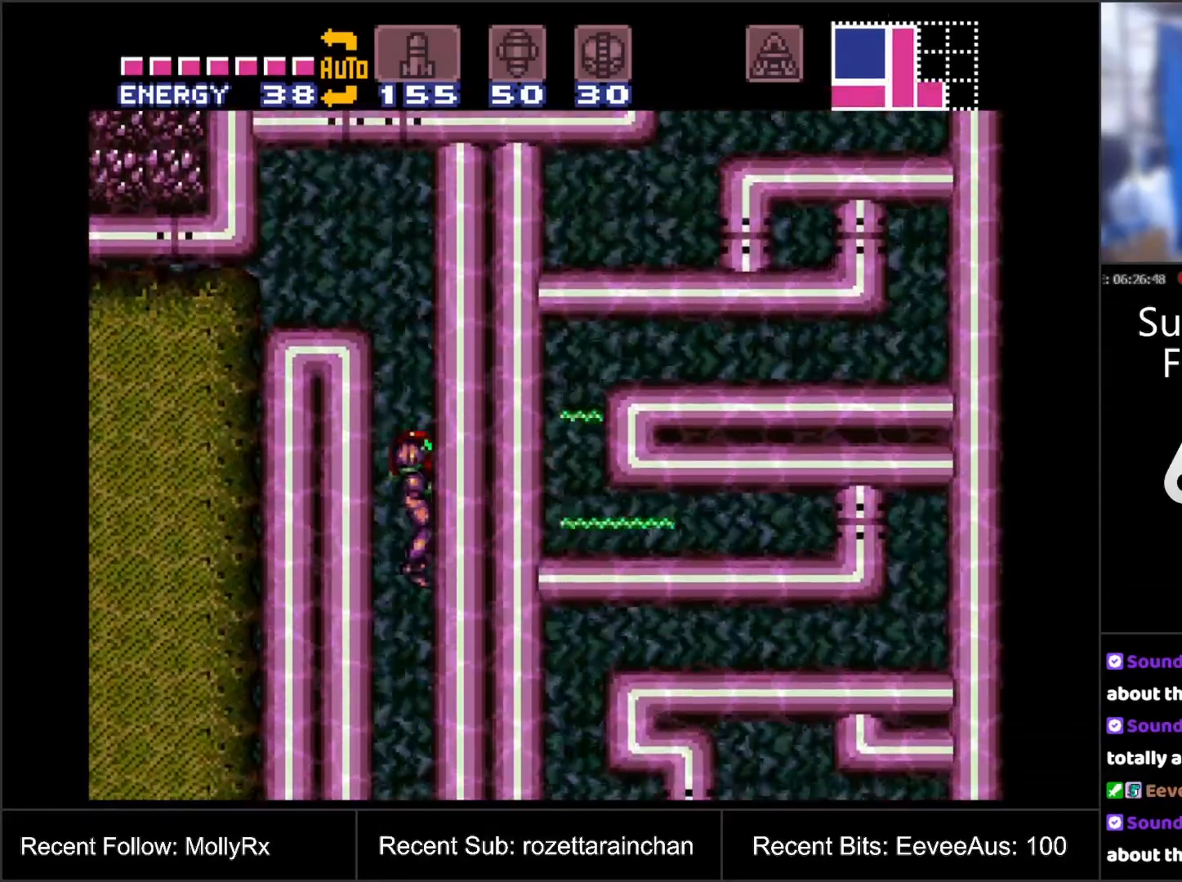
Gameplay with a controller (Nintendo layout); each line is a JSON object with the inputs held at the frame after it. "events" lists button and stick changes between this image and that frame as [ms after this image, input, new state], when the widget could be followed in between. Not read: L3 R3.
{"buttons": ["Y"], "events": [[200, "Y", "down"], [300, "Y", "up"], [467, "Y", "down"]]}
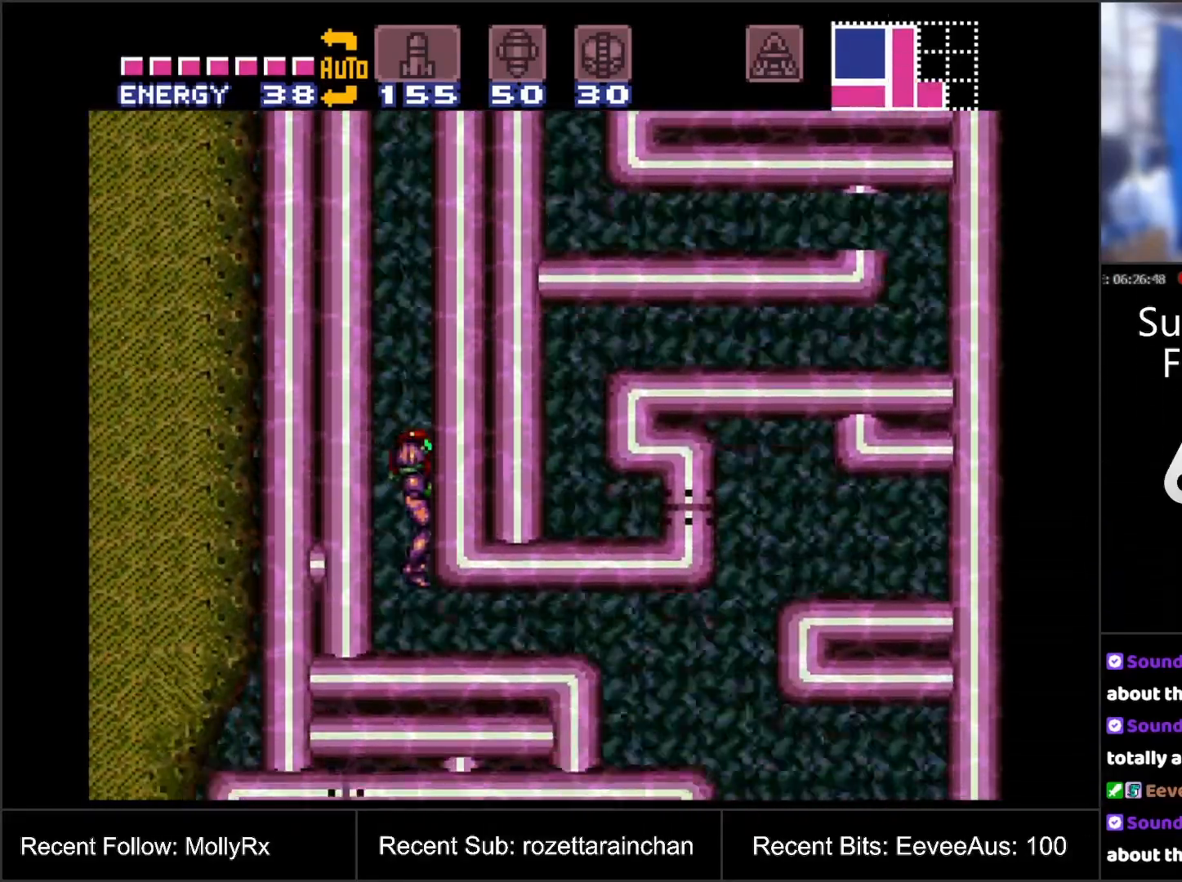
{"buttons": ["DPAD_DOWN"], "events": [[100, "Y", "up"], [217, "Y", "down"], [317, "Y", "up"], [350, "DPAD_DOWN", "down"], [433, "DPAD_DOWN", "up"], [483, "DPAD_DOWN", "down"]]}
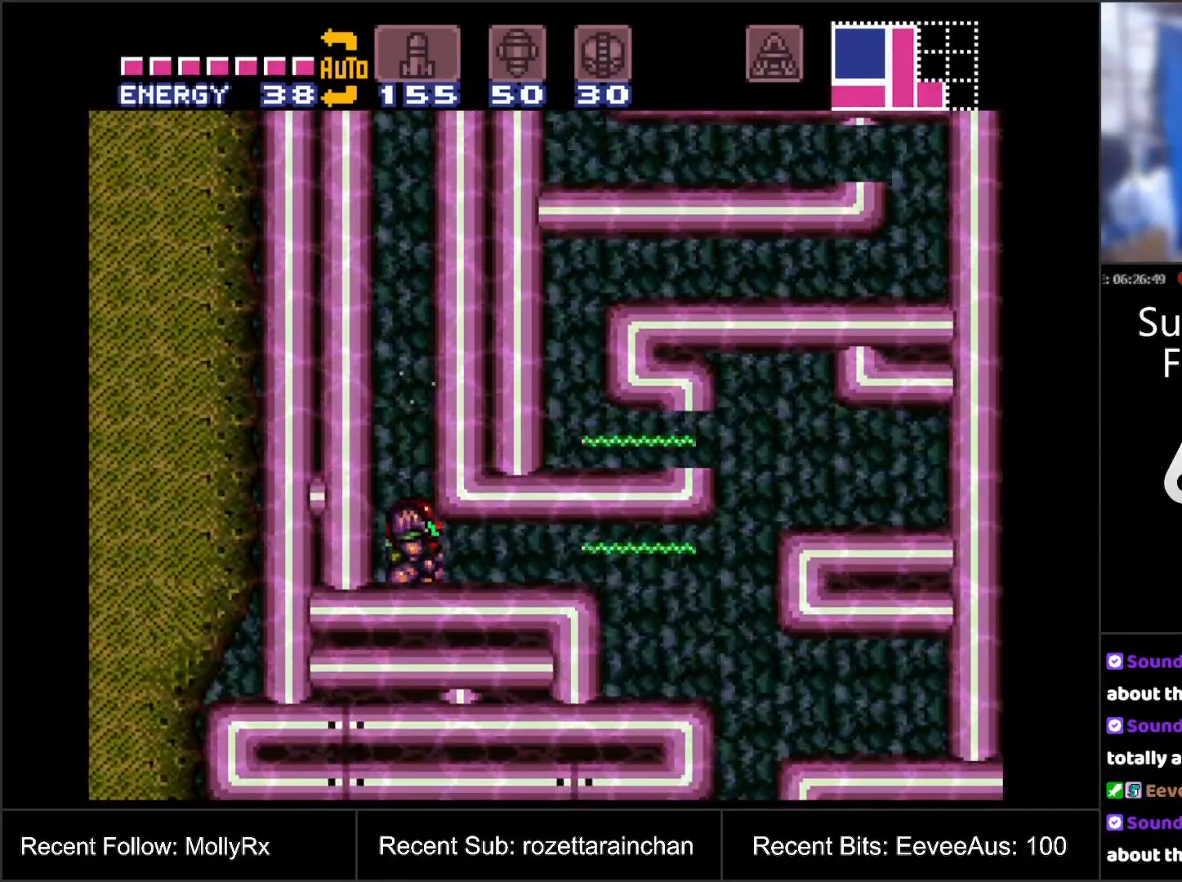
{"buttons": ["DPAD_RIGHT"], "events": [[67, "DPAD_DOWN", "up"], [133, "DPAD_RIGHT", "down"]]}
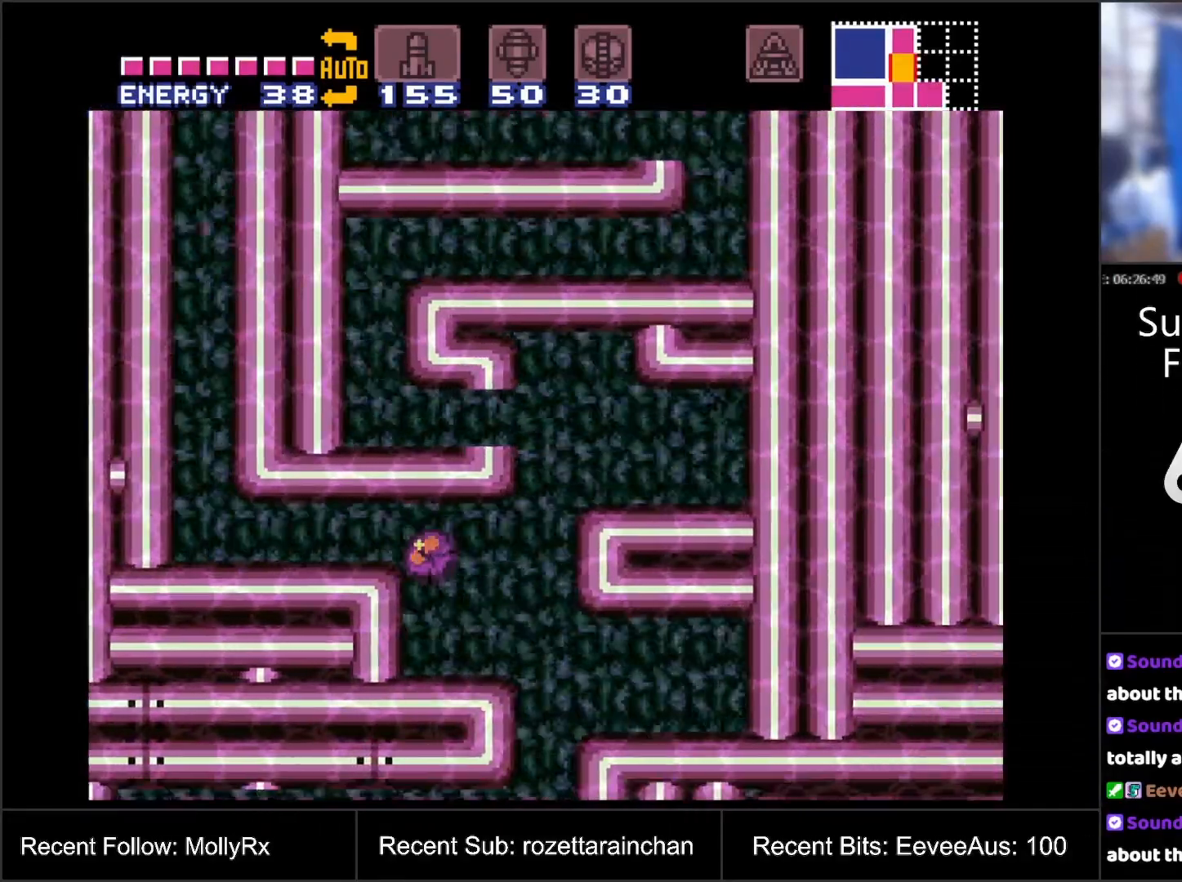
{"buttons": ["DPAD_RIGHT"], "events": [[200, "DPAD_RIGHT", "up"], [450, "DPAD_RIGHT", "down"]]}
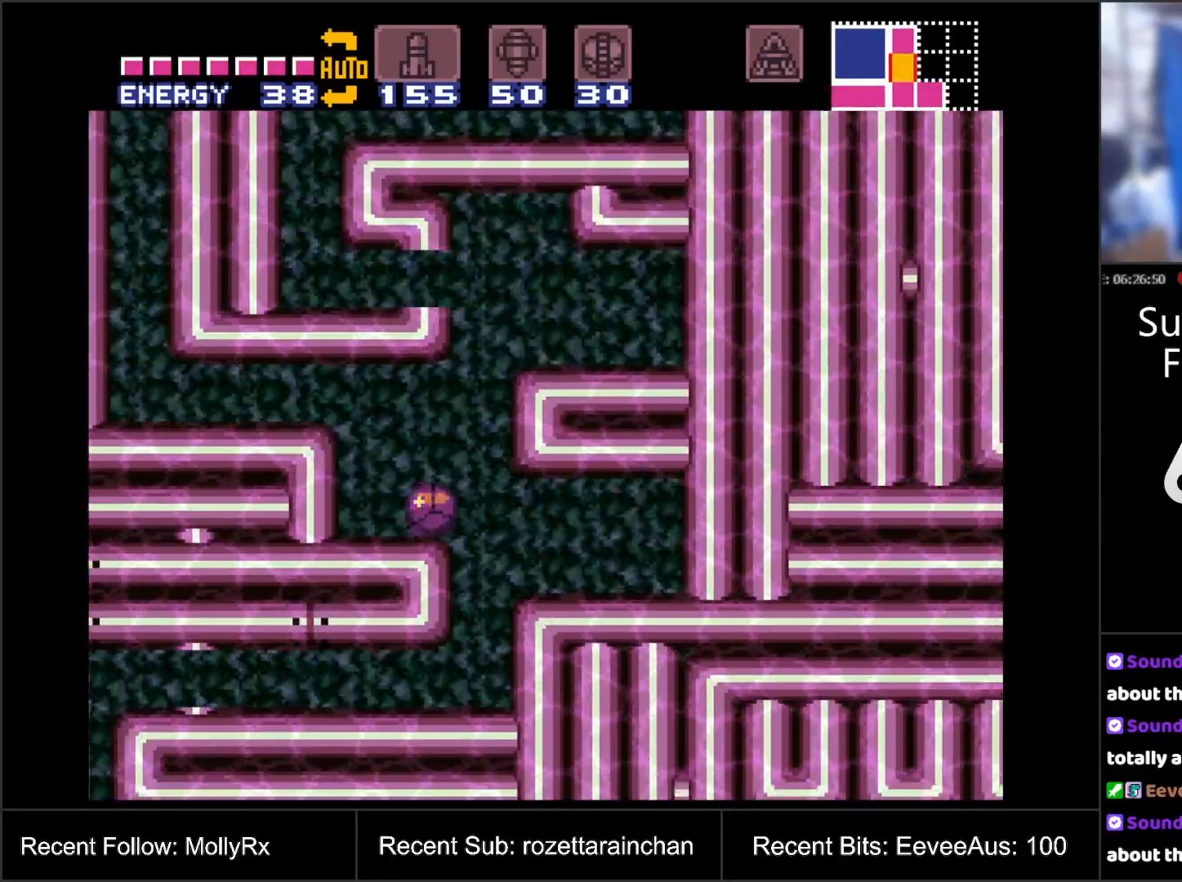
{"buttons": ["B"], "events": [[67, "B", "down"], [150, "DPAD_RIGHT", "up"]]}
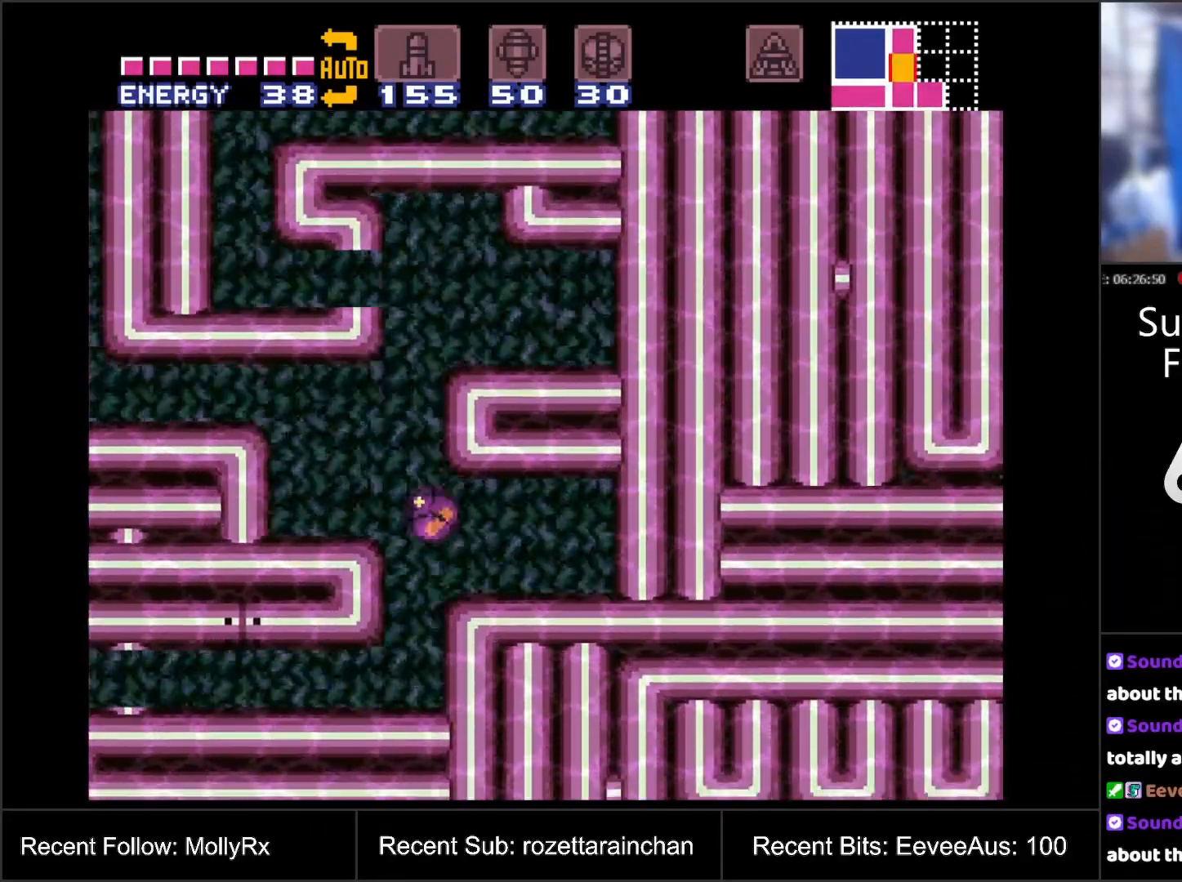
{"buttons": ["B"], "events": [[267, "DPAD_LEFT", "down"], [350, "DPAD_LEFT", "up"]]}
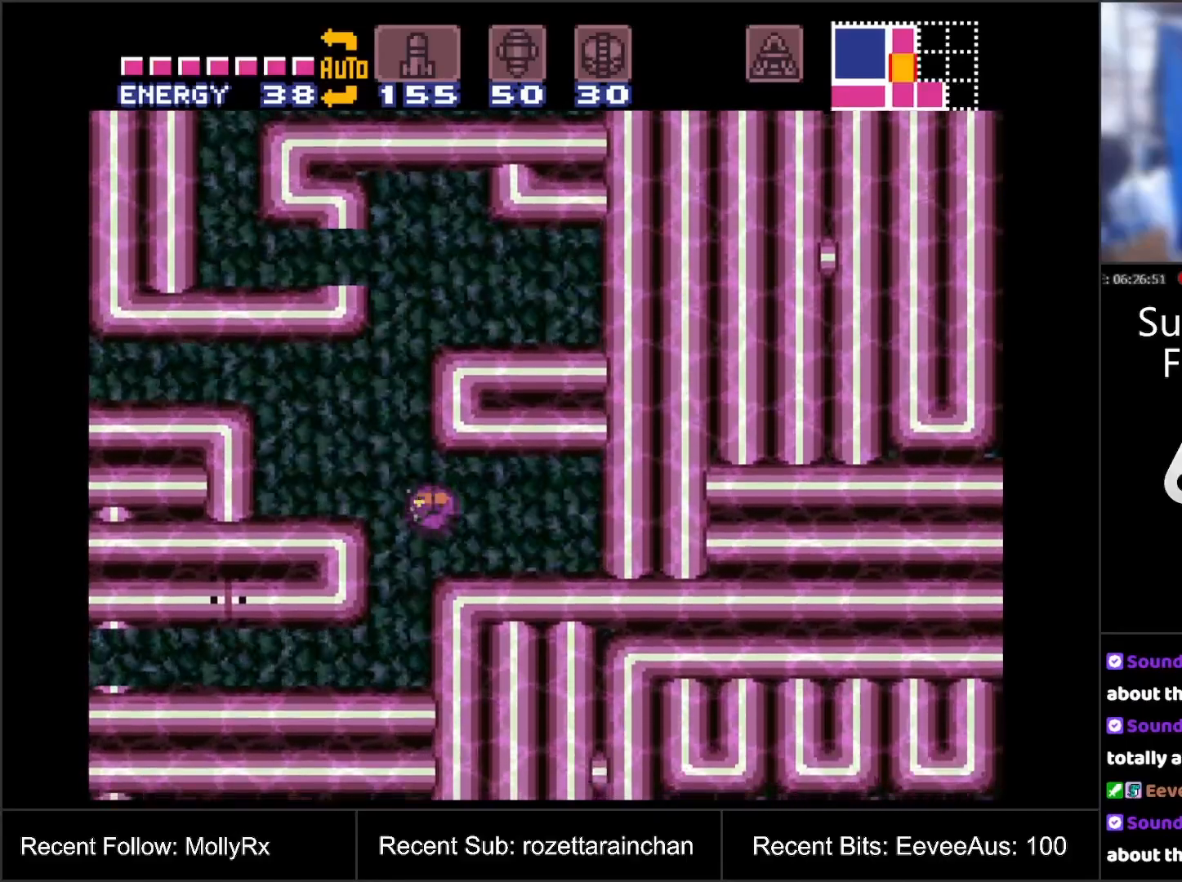
{"buttons": ["B"], "events": [[100, "DPAD_LEFT", "down"], [283, "DPAD_LEFT", "up"]]}
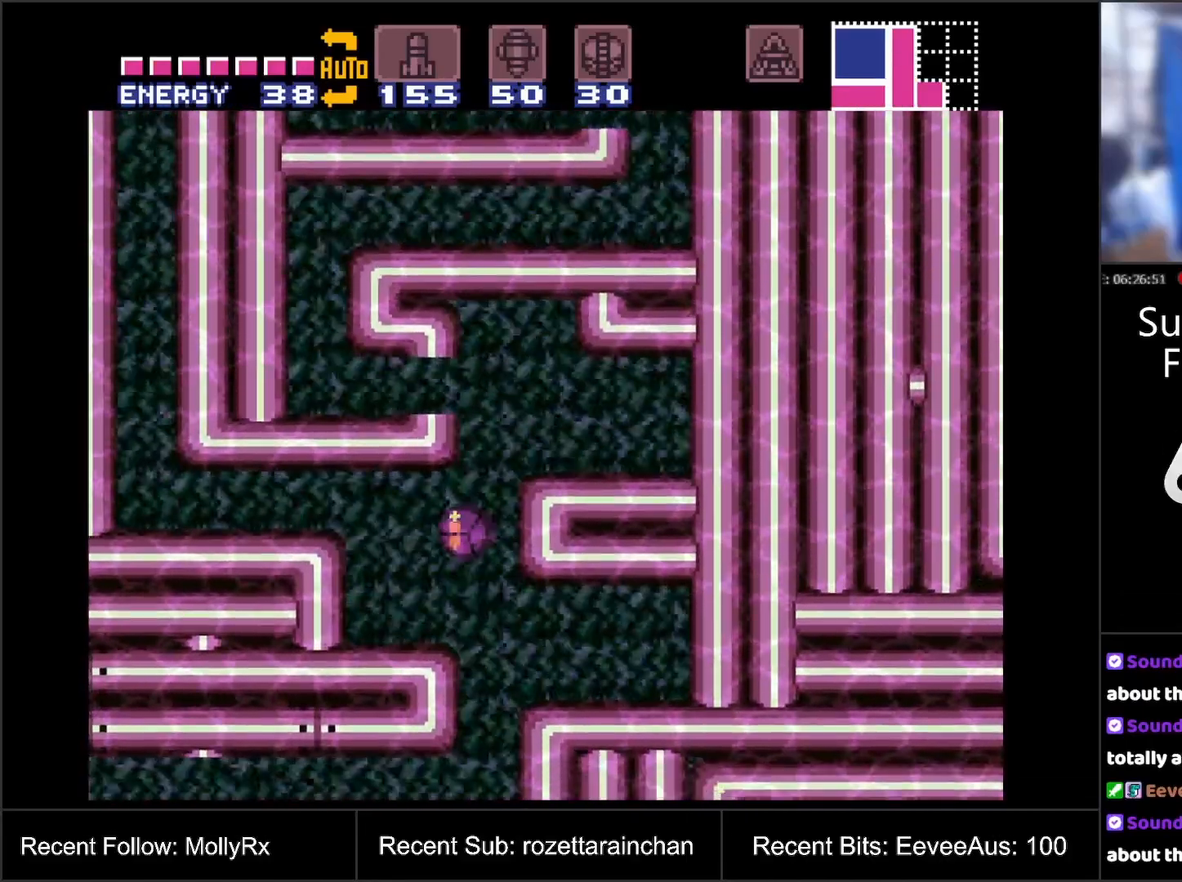
{"buttons": [], "events": [[150, "B", "up"], [200, "DPAD_RIGHT", "down"], [317, "DPAD_RIGHT", "up"]]}
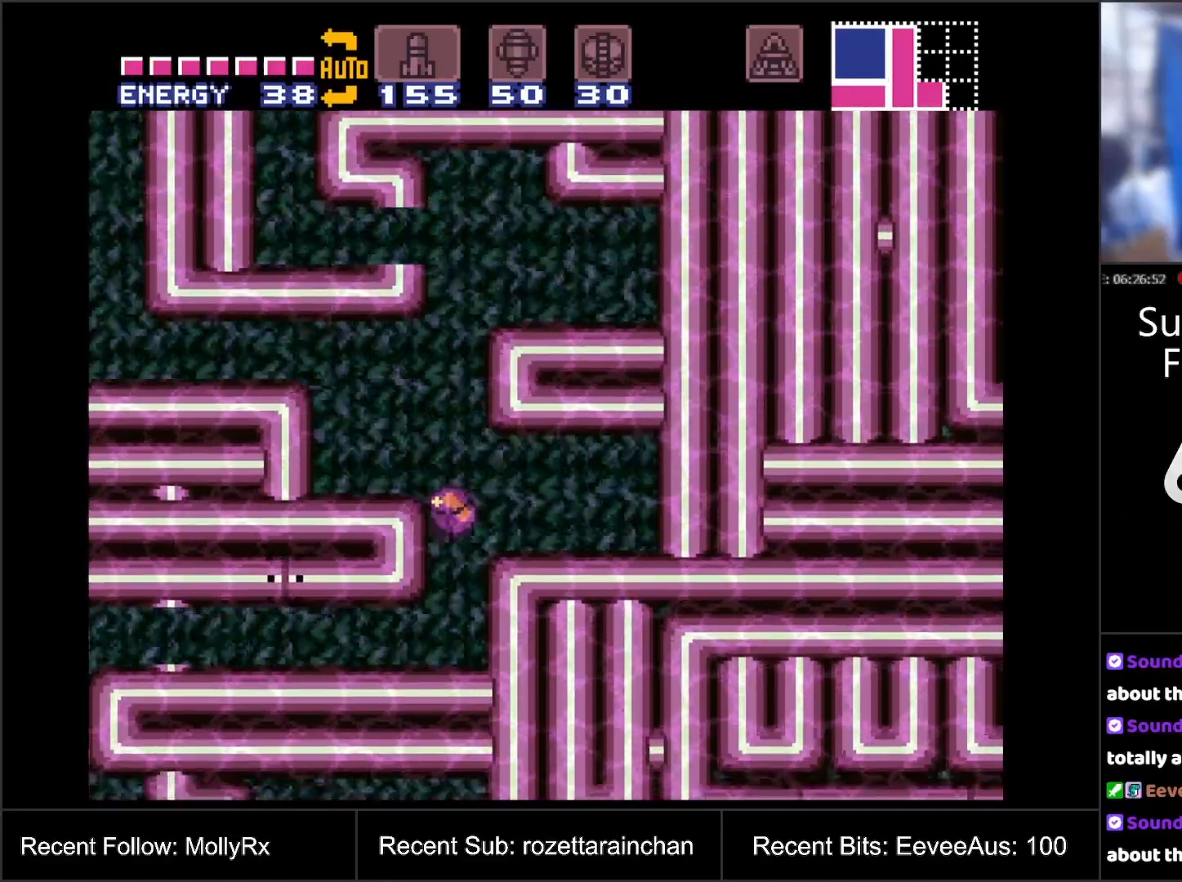
{"buttons": ["B"], "events": [[250, "B", "down"]]}
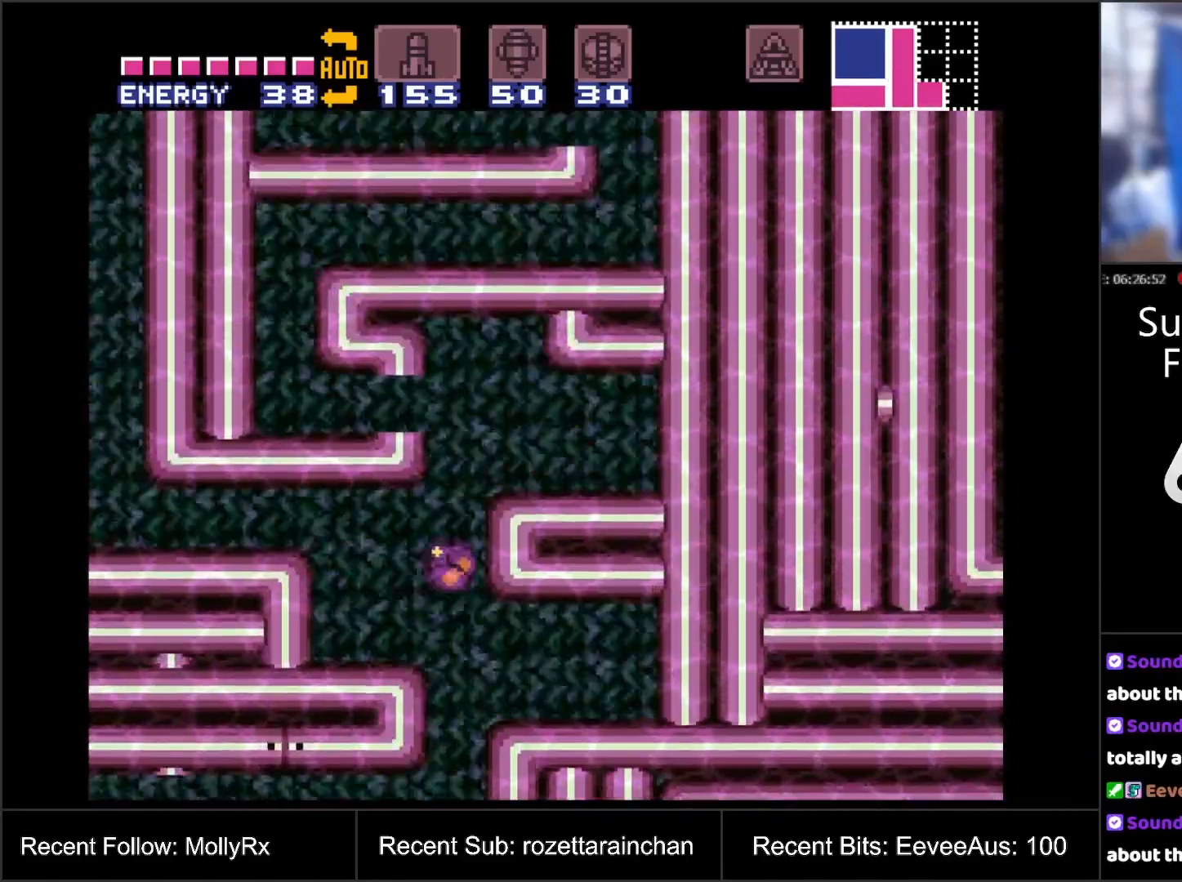
{"buttons": ["DPAD_LEFT"], "events": [[133, "DPAD_LEFT", "down"], [250, "B", "up"]]}
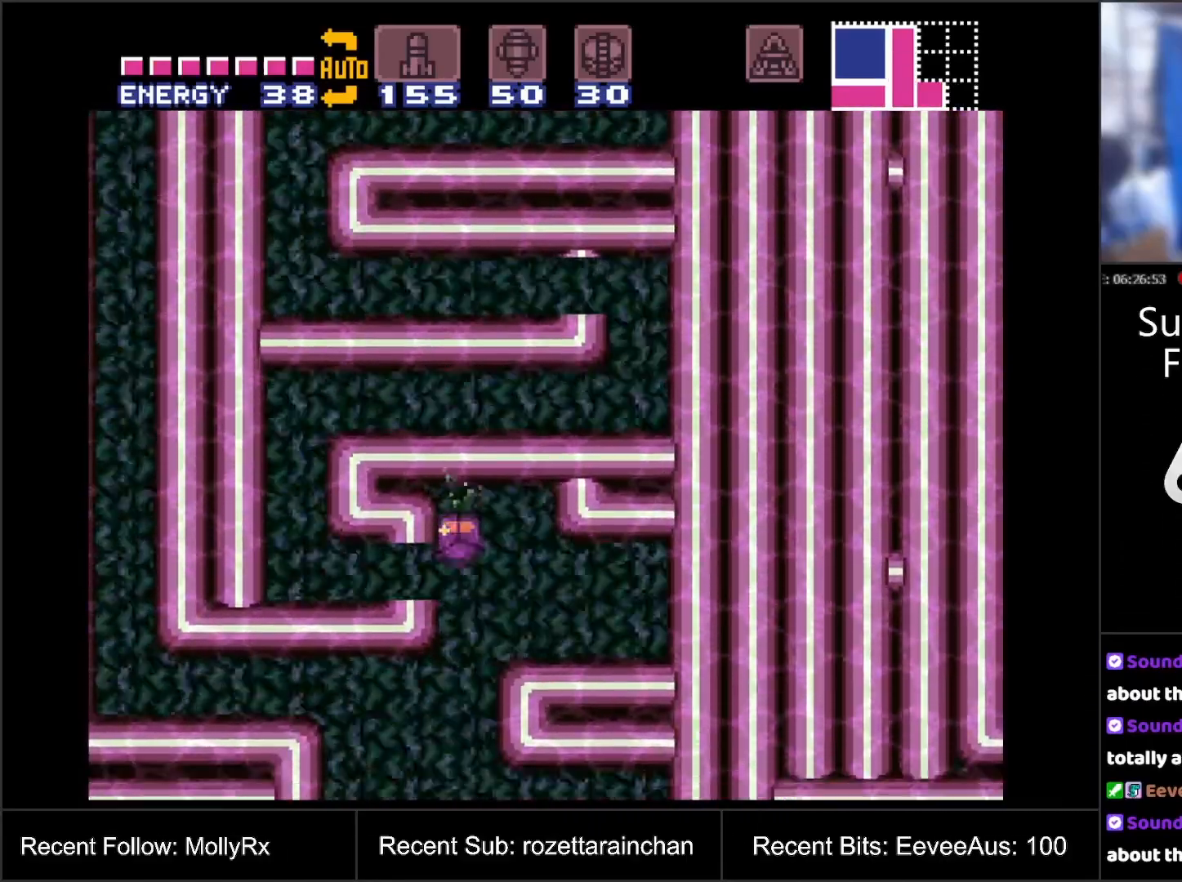
{"buttons": ["B"], "events": [[433, "DPAD_LEFT", "up"], [450, "B", "down"]]}
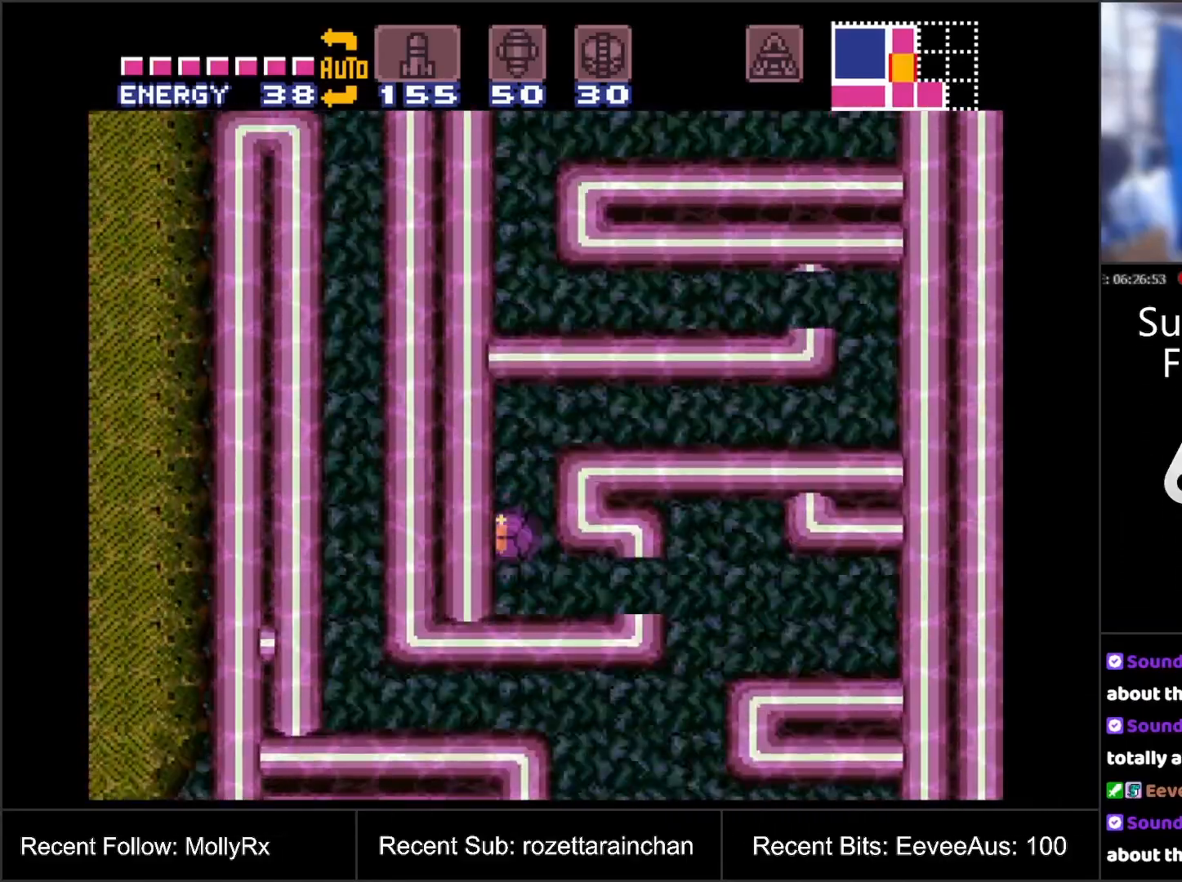
{"buttons": ["DPAD_RIGHT"], "events": [[33, "DPAD_RIGHT", "down"], [183, "B", "up"]]}
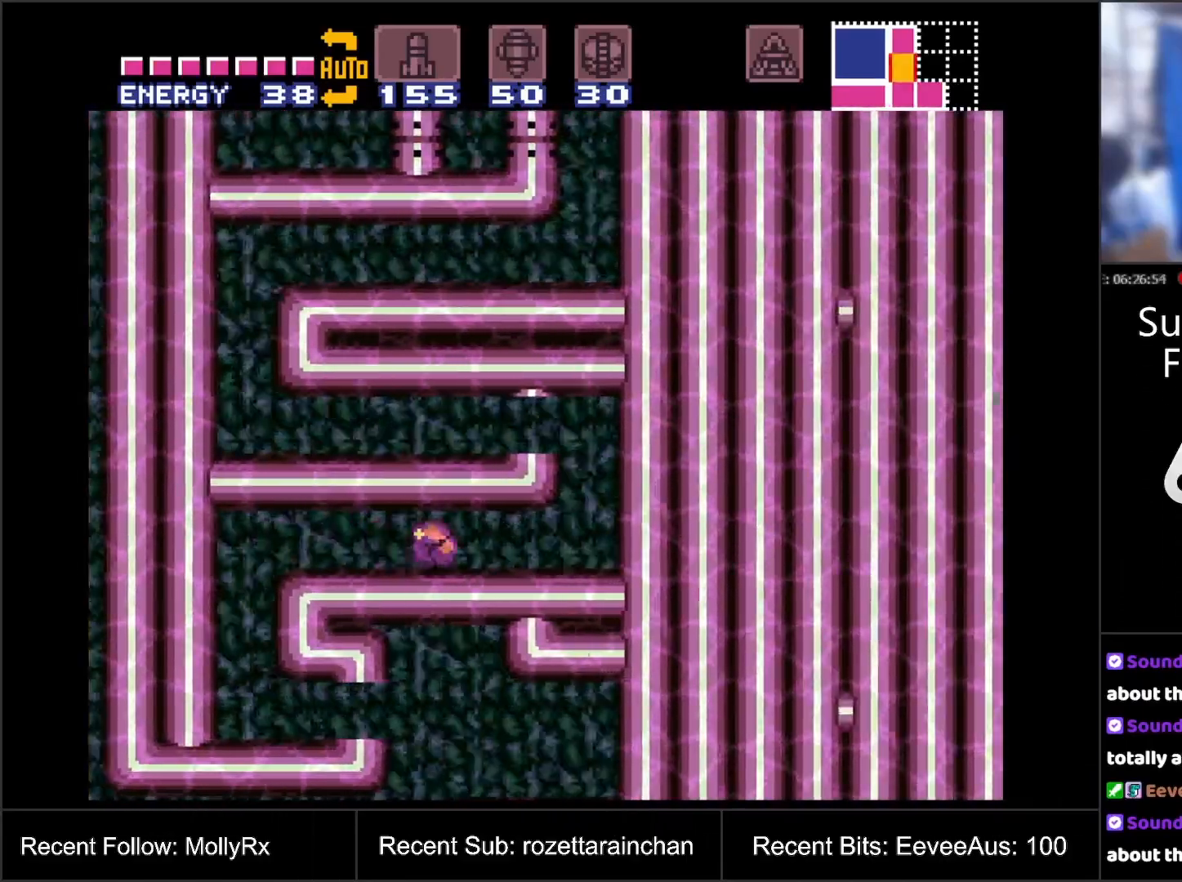
{"buttons": ["B", "DPAD_LEFT"], "events": [[233, "B", "down"], [250, "DPAD_RIGHT", "up"], [317, "DPAD_LEFT", "down"]]}
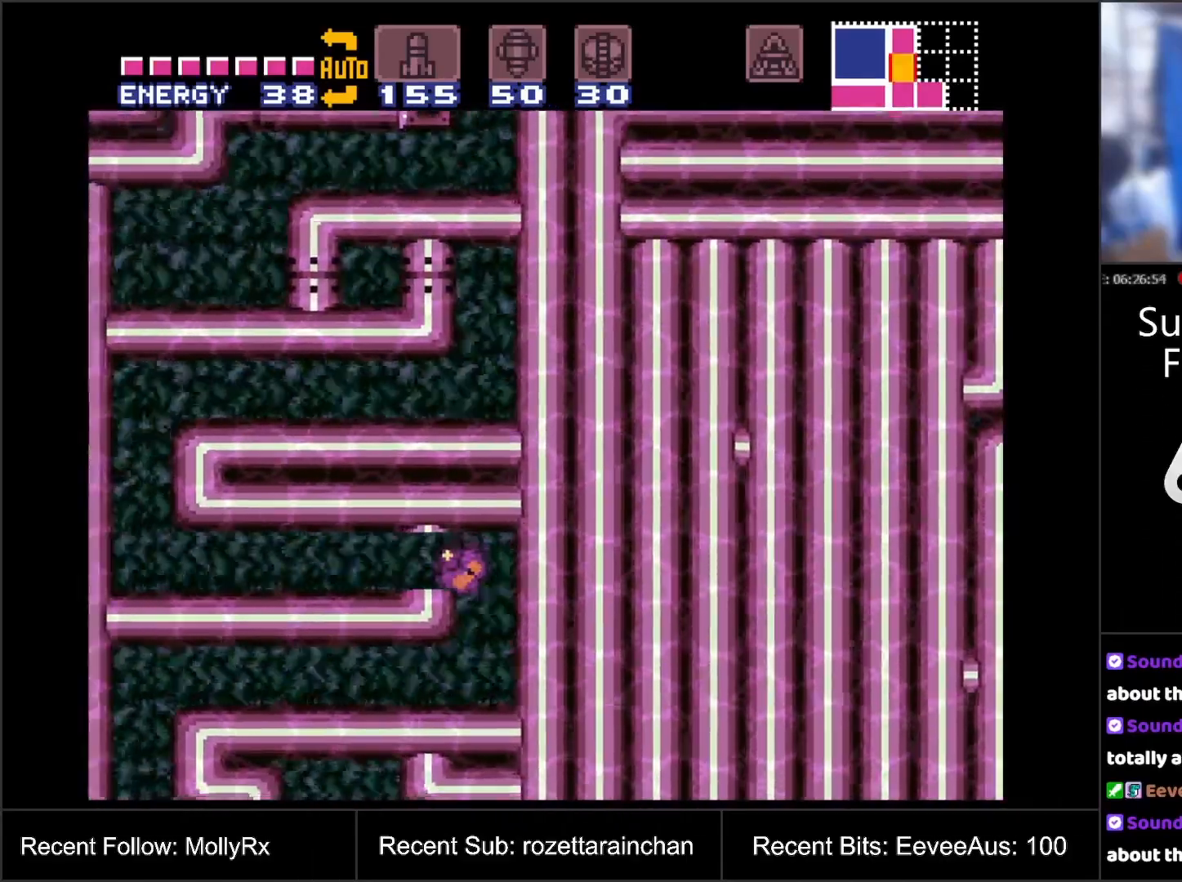
{"buttons": ["DPAD_LEFT"], "events": [[67, "B", "up"]]}
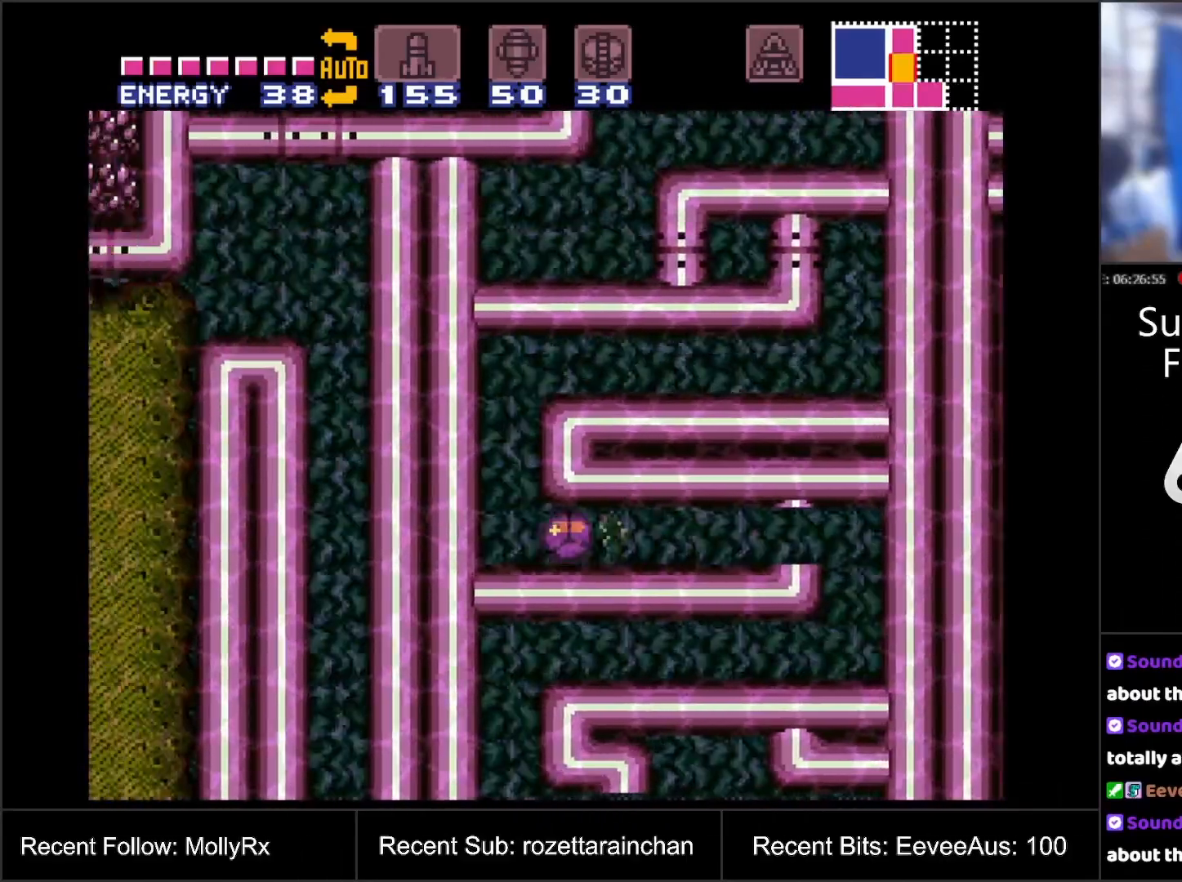
{"buttons": ["DPAD_RIGHT"], "events": [[100, "DPAD_LEFT", "up"], [133, "B", "down"], [217, "DPAD_RIGHT", "down"], [467, "B", "up"]]}
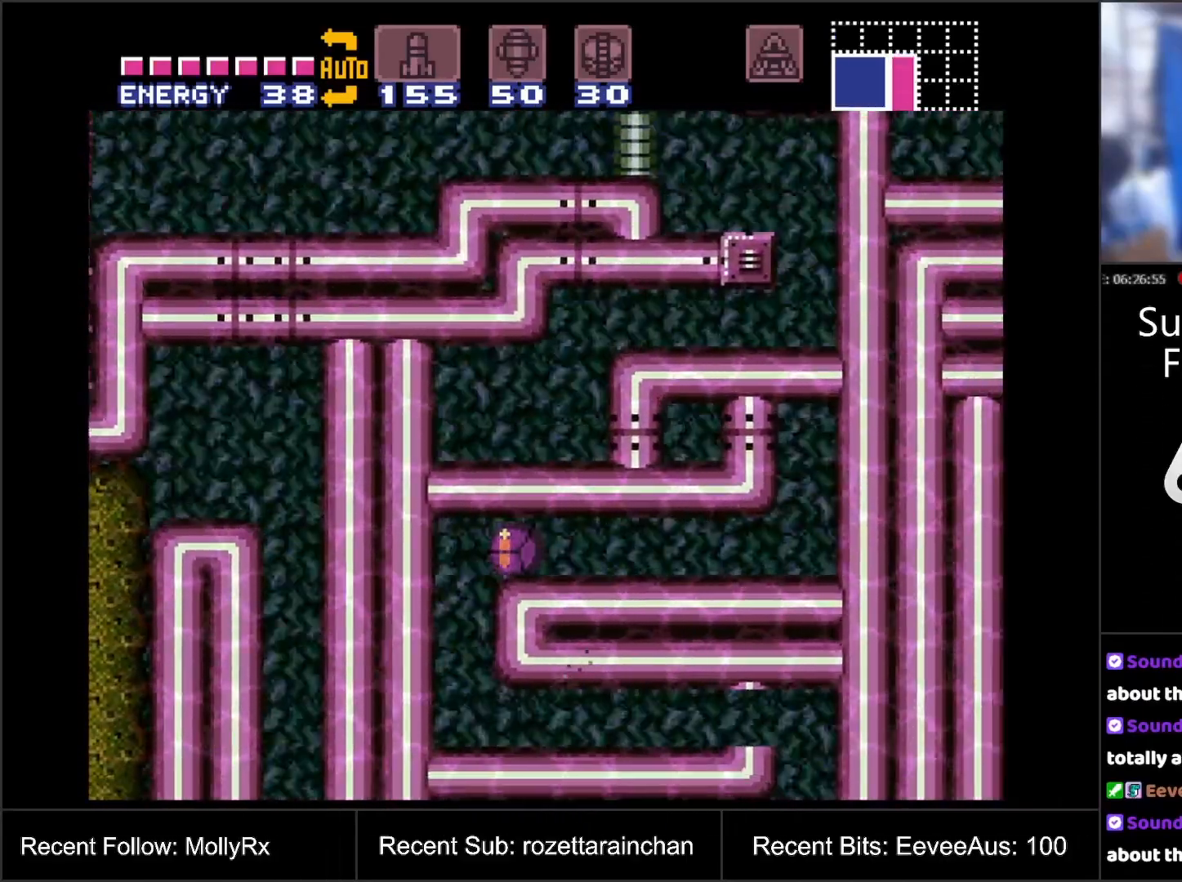
{"buttons": [], "events": [[33, "DPAD_RIGHT", "up"], [300, "DPAD_LEFT", "down"], [500, "DPAD_LEFT", "up"]]}
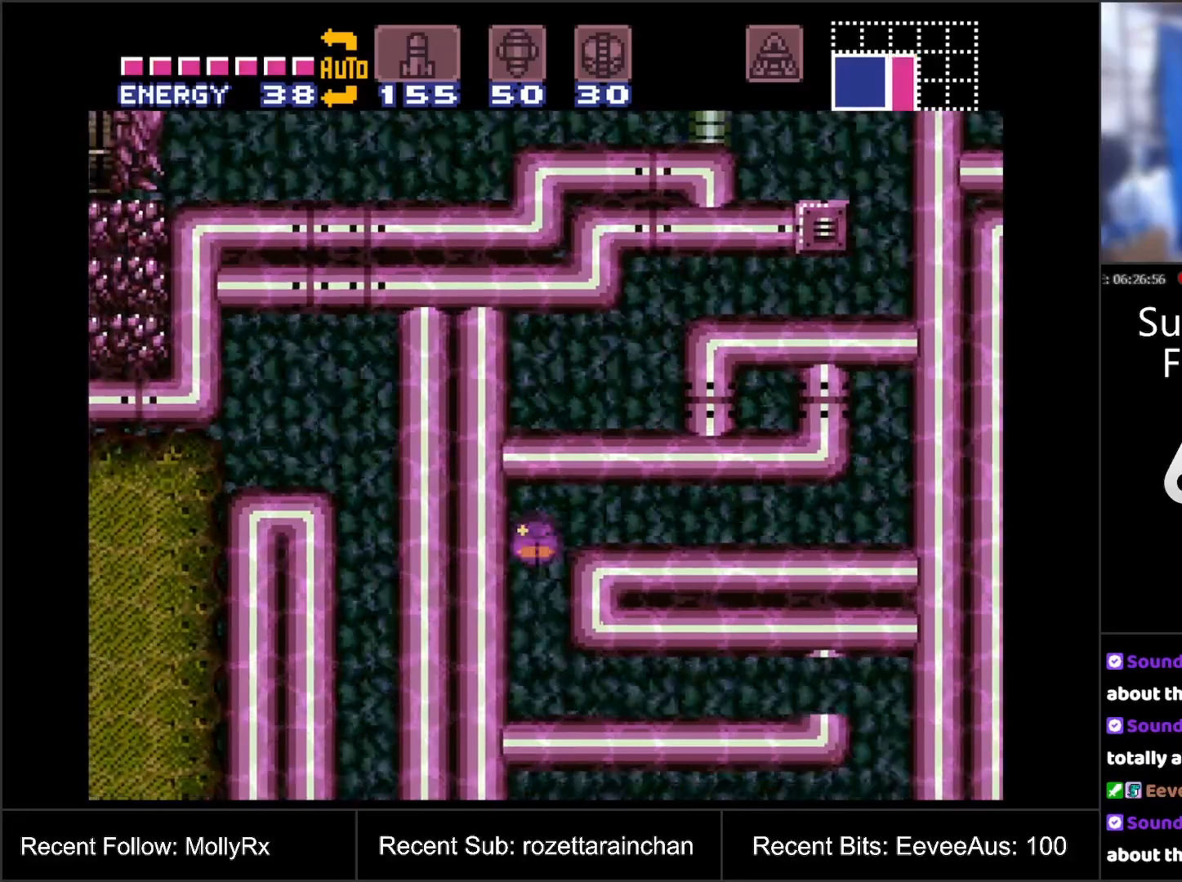
{"buttons": ["R1"], "events": [[33, "DPAD_RIGHT", "down"], [133, "DPAD_RIGHT", "up"], [367, "R1", "down"]]}
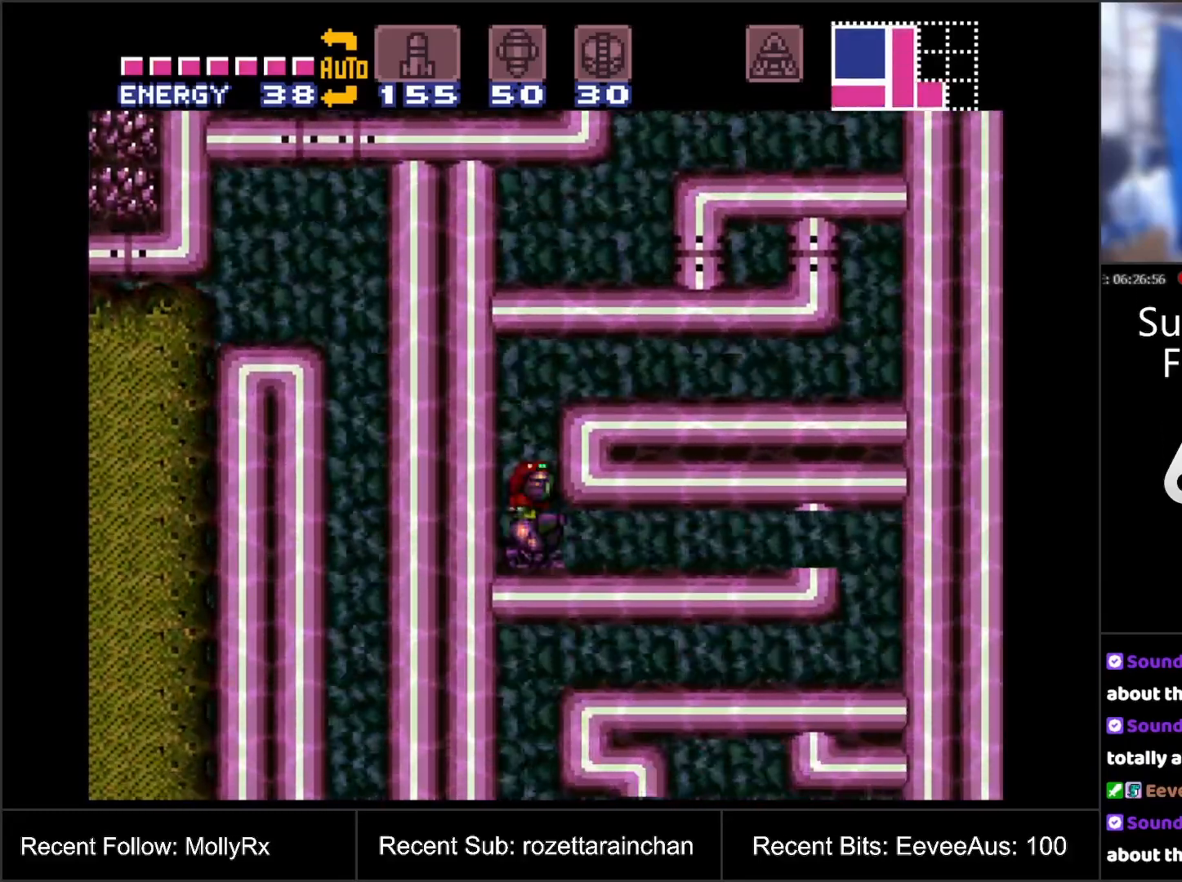
{"buttons": ["R1"], "events": [[217, "Y", "down"], [350, "Y", "up"]]}
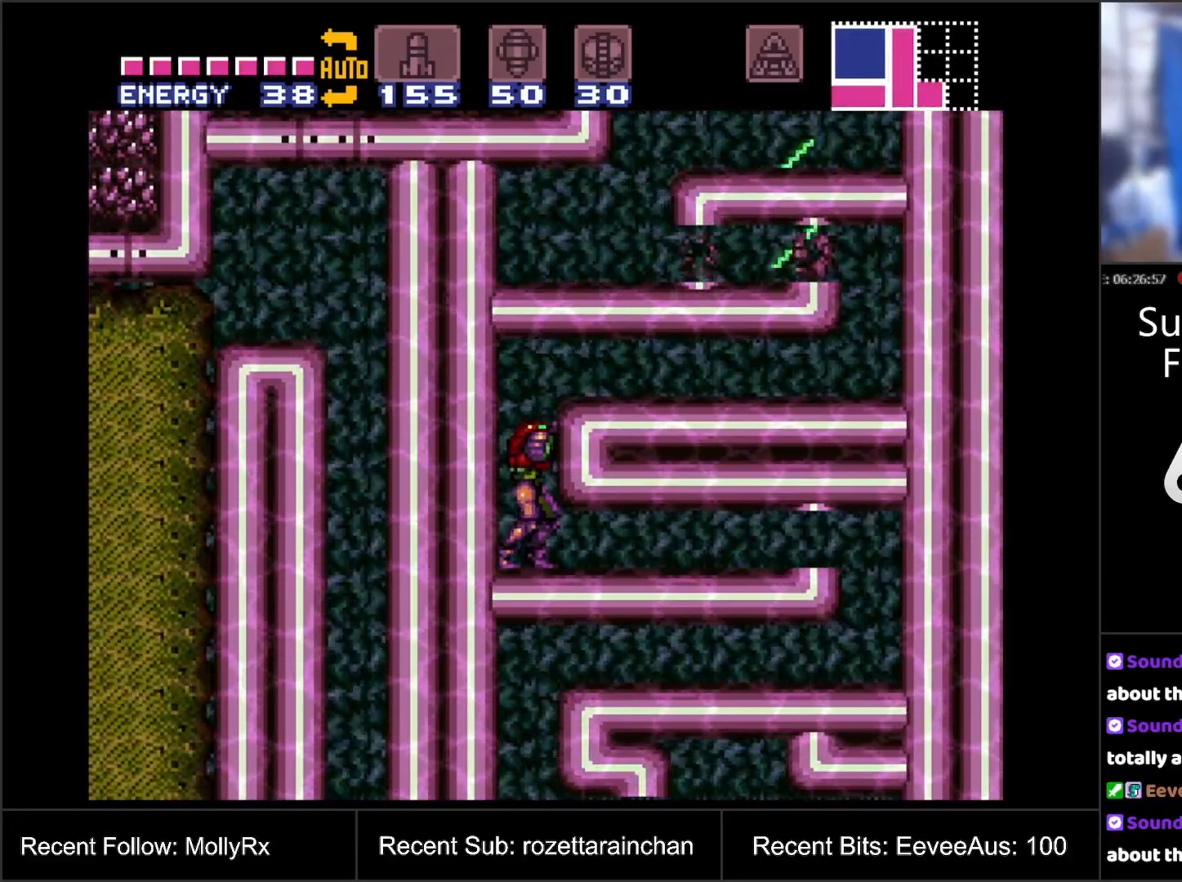
{"buttons": [], "events": [[33, "Y", "down"], [133, "Y", "up"], [250, "R1", "up"], [283, "DPAD_DOWN", "down"], [333, "DPAD_DOWN", "up"], [400, "DPAD_DOWN", "down"], [467, "DPAD_DOWN", "up"]]}
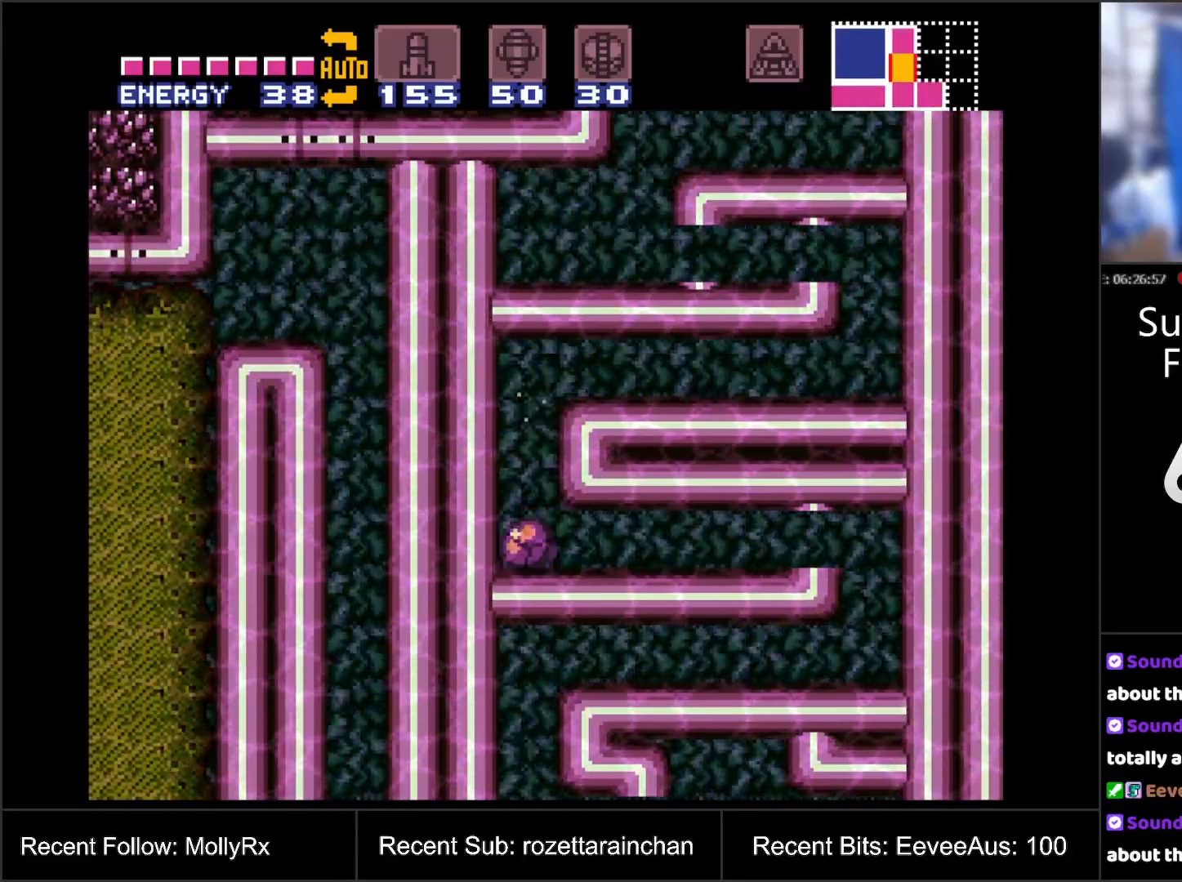
{"buttons": ["DPAD_RIGHT"], "events": [[33, "B", "down"], [100, "DPAD_RIGHT", "down"], [250, "B", "up"]]}
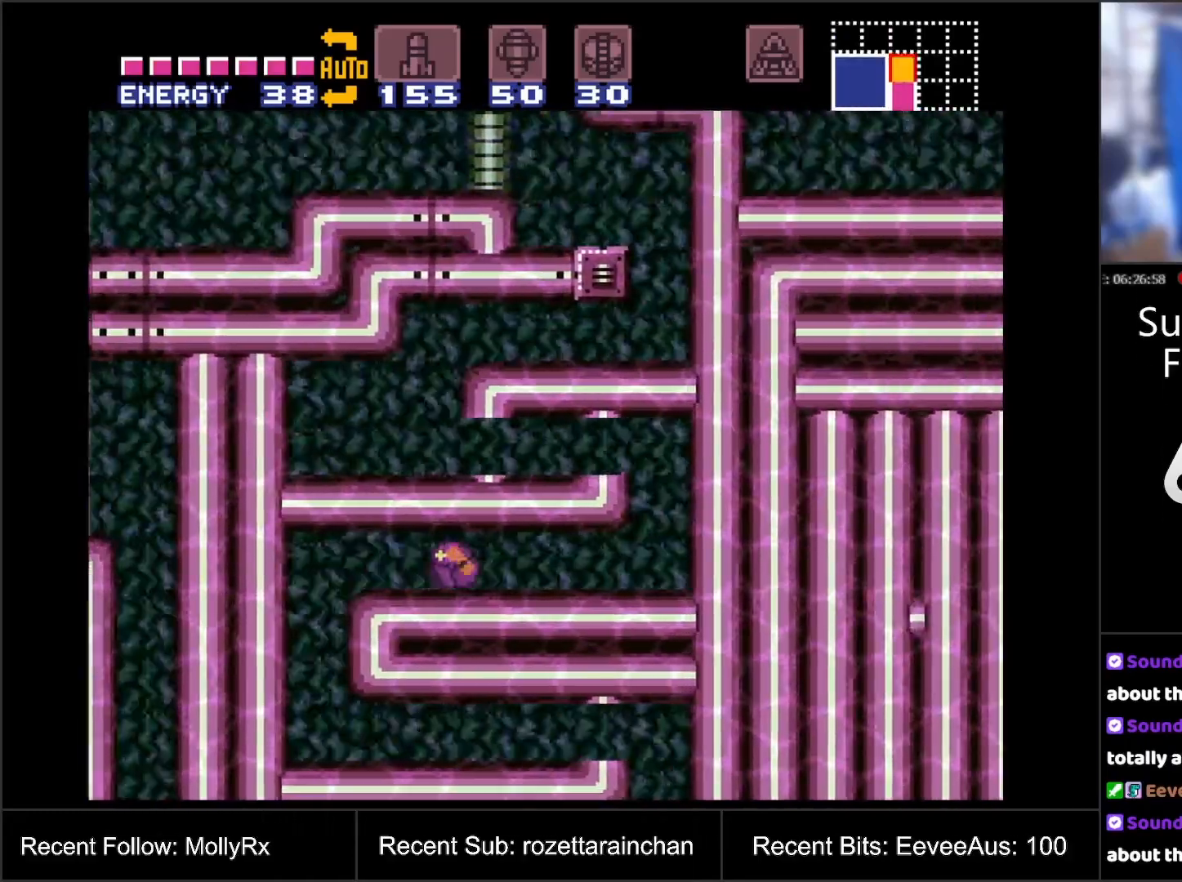
{"buttons": ["B", "DPAD_LEFT"], "events": [[317, "B", "down"], [317, "DPAD_RIGHT", "up"], [417, "DPAD_LEFT", "down"]]}
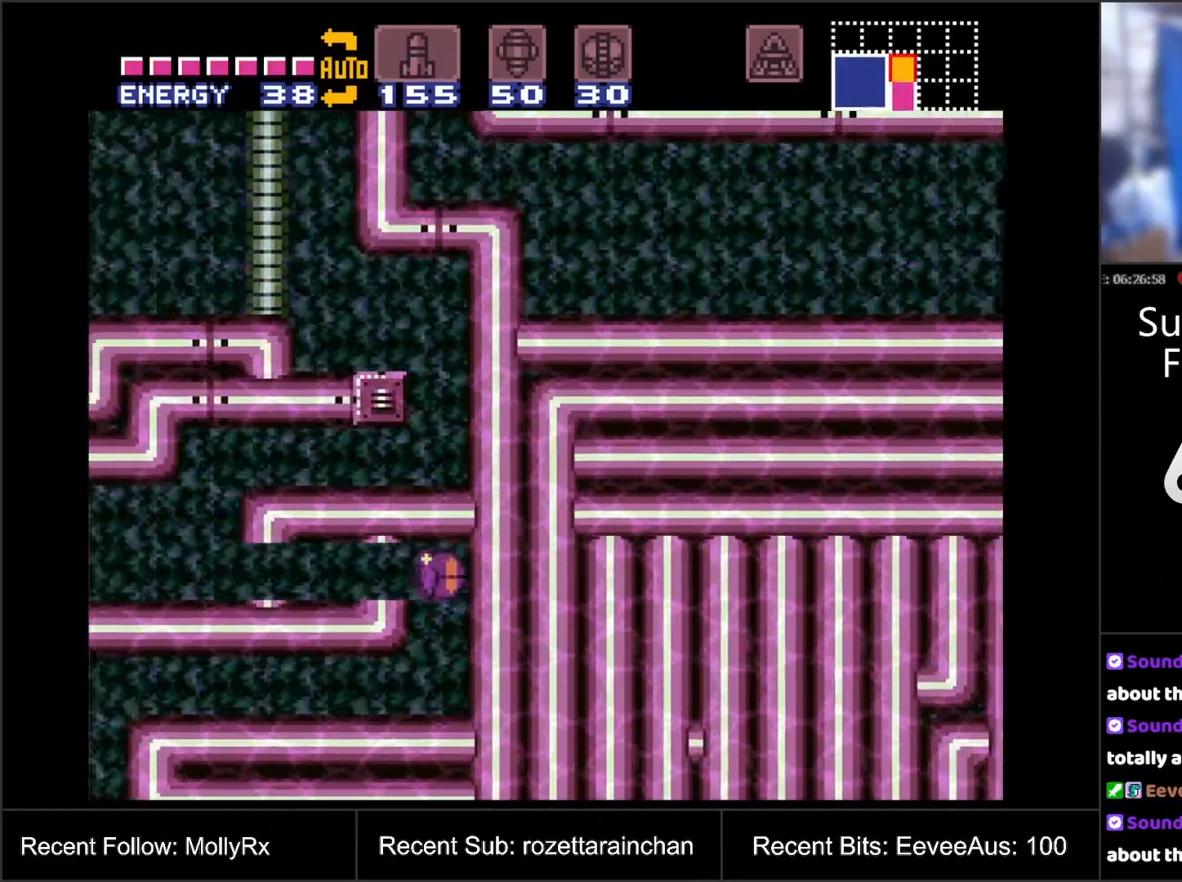
{"buttons": [], "events": [[100, "B", "up"], [450, "DPAD_LEFT", "up"]]}
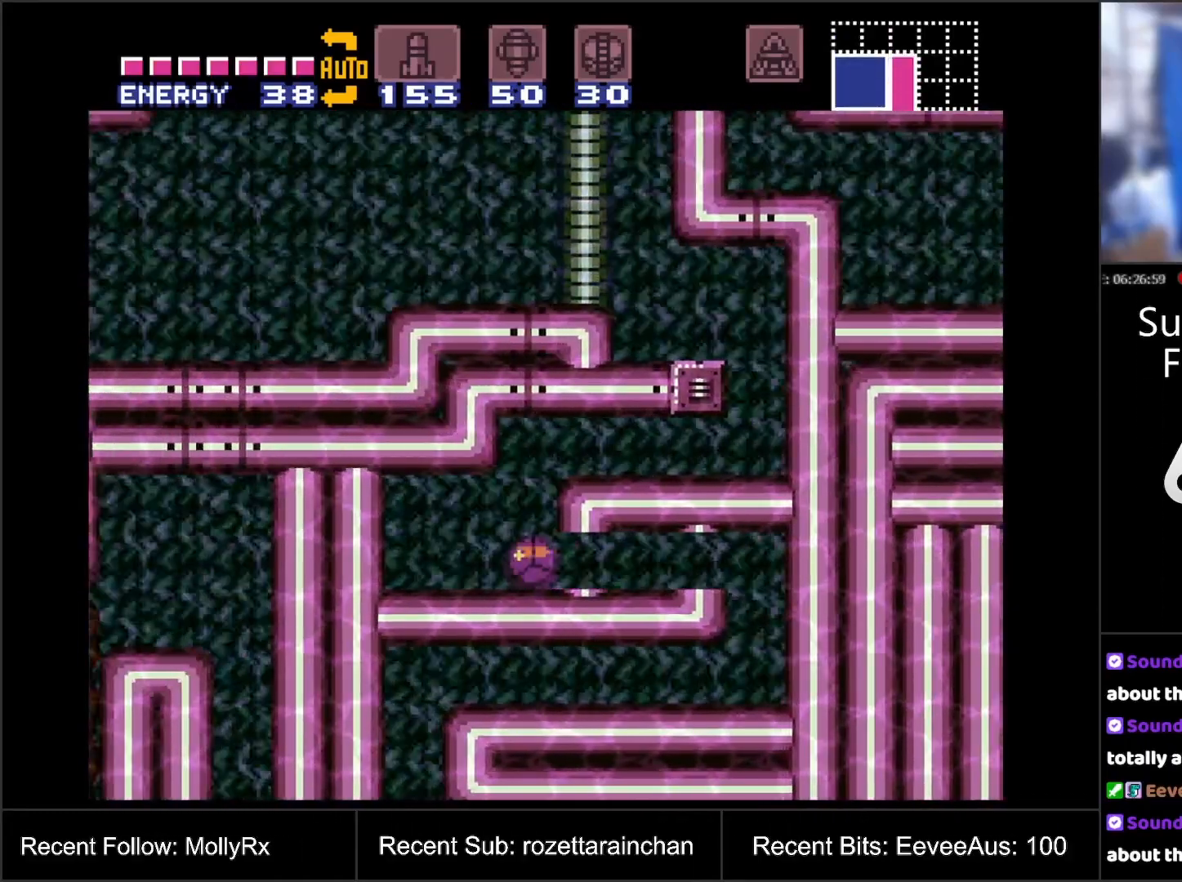
{"buttons": ["DPAD_RIGHT"], "events": [[100, "B", "down"], [150, "DPAD_RIGHT", "down"], [350, "B", "up"]]}
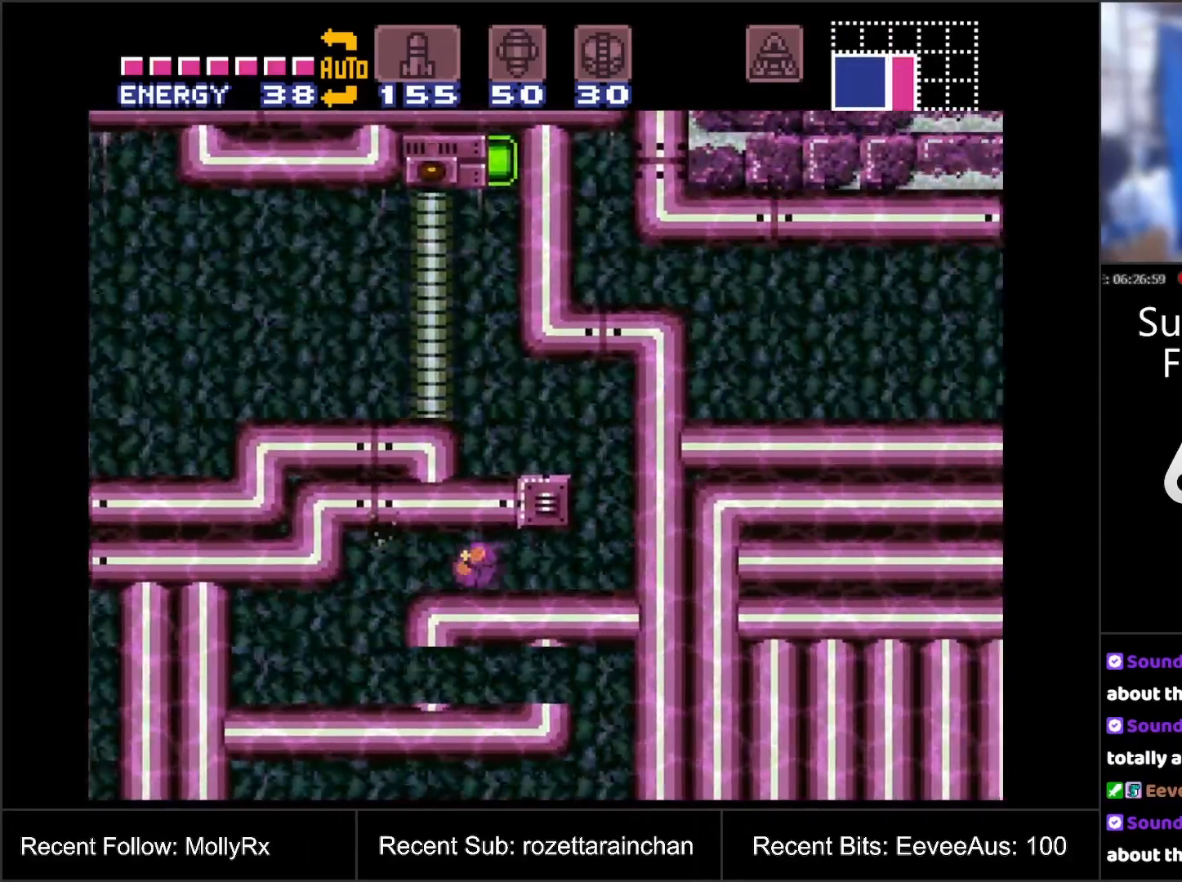
{"buttons": ["B", "DPAD_LEFT"], "events": [[217, "DPAD_RIGHT", "up"], [283, "B", "down"], [350, "DPAD_LEFT", "down"]]}
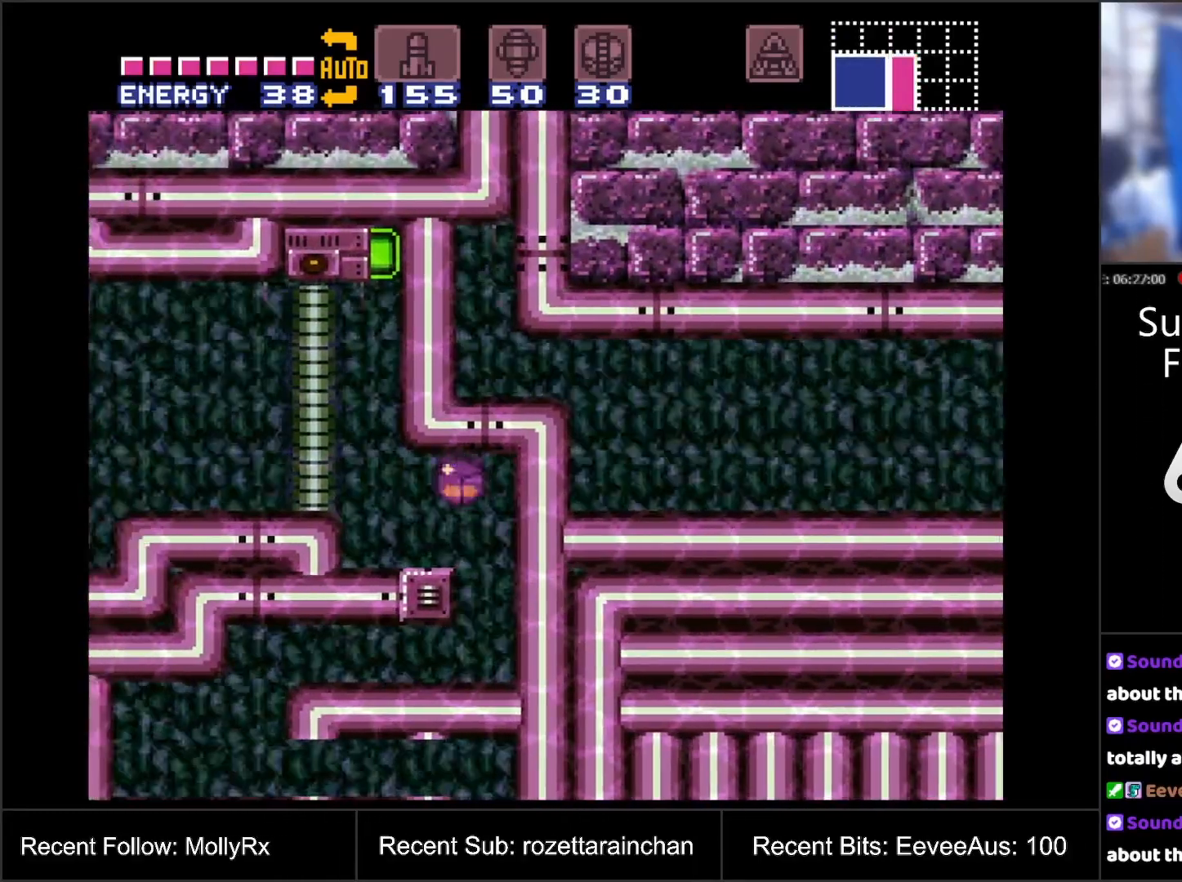
{"buttons": ["DPAD_UP"], "events": [[50, "B", "up"], [250, "DPAD_LEFT", "up"], [400, "DPAD_RIGHT", "down"], [433, "DPAD_RIGHT", "up"], [500, "DPAD_UP", "down"]]}
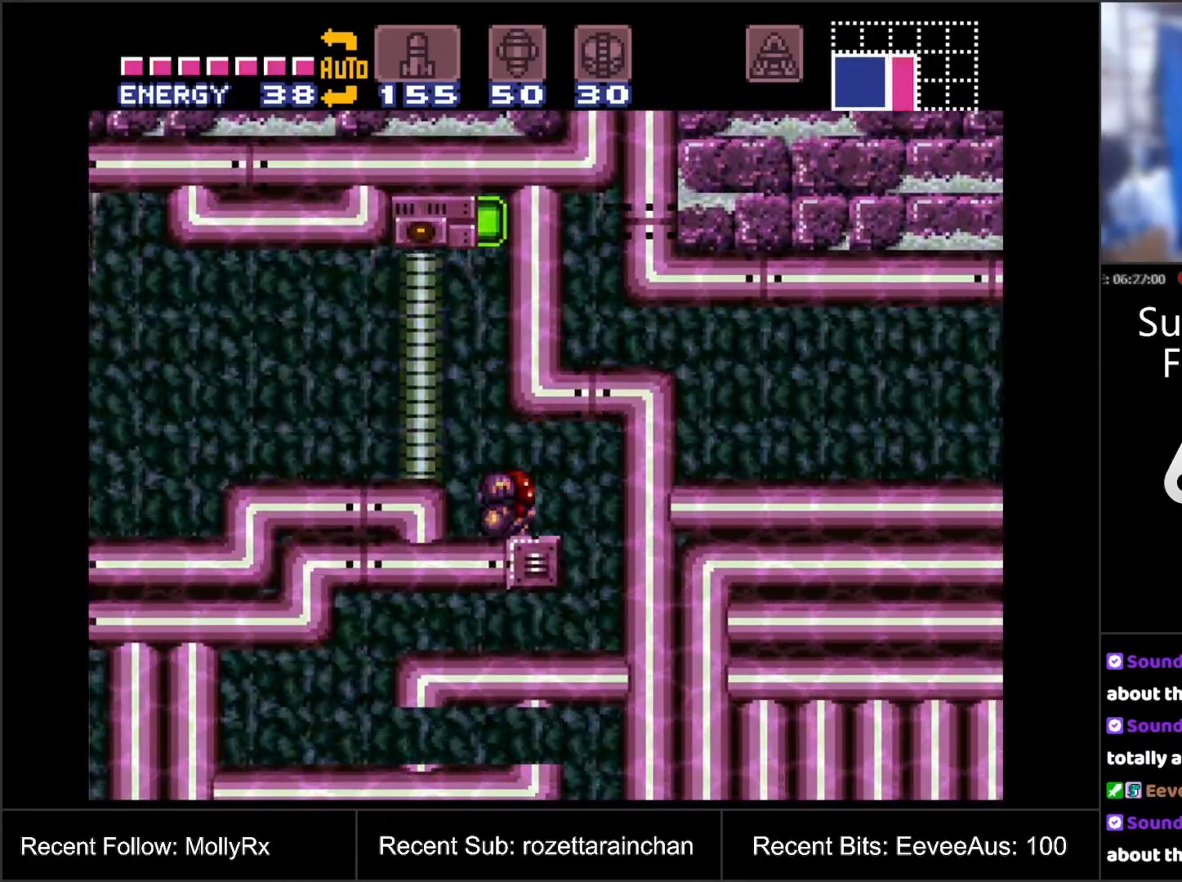
{"buttons": [], "events": [[83, "DPAD_UP", "up"], [100, "R1", "down"], [183, "Y", "down"], [350, "Y", "up"], [500, "R1", "up"]]}
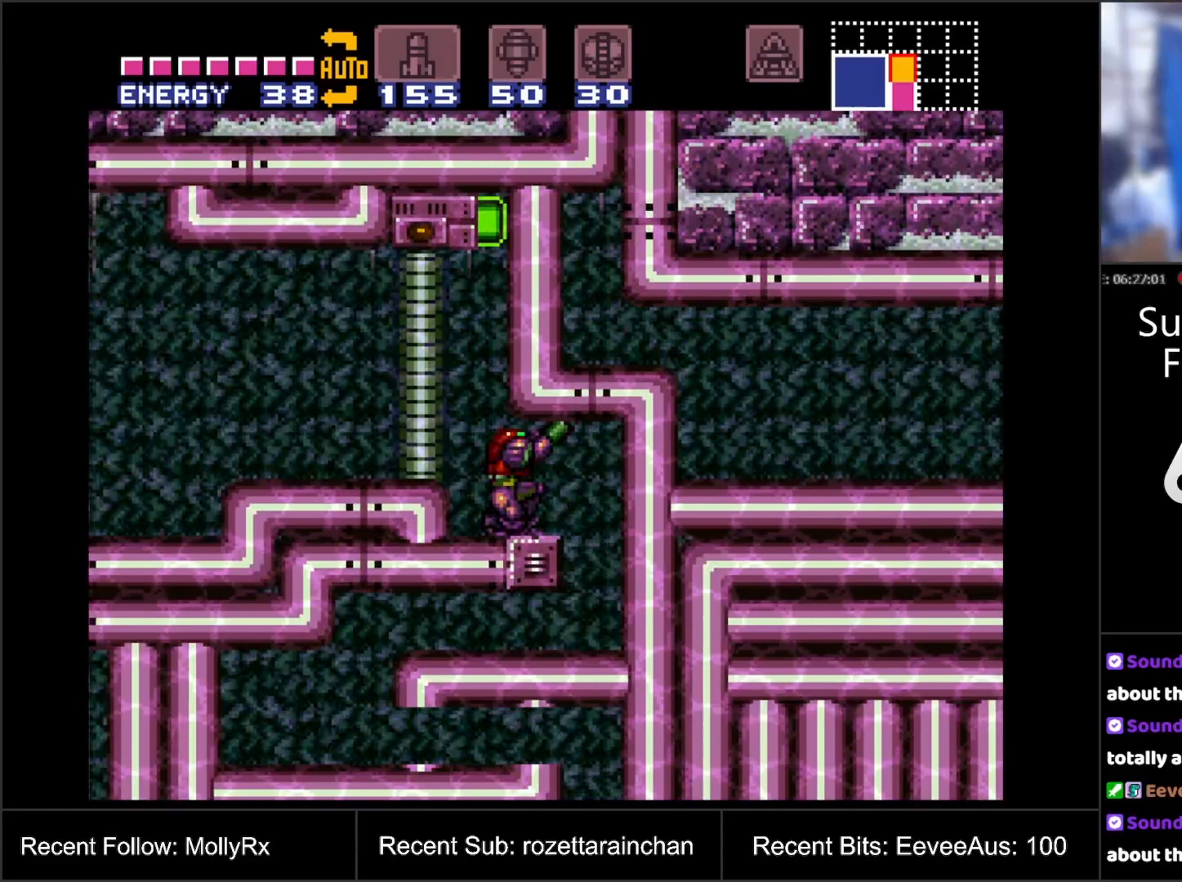
{"buttons": ["X"], "events": [[50, "DPAD_DOWN", "down"], [167, "DPAD_DOWN", "up"], [250, "DPAD_LEFT", "down"], [317, "DPAD_LEFT", "up"], [350, "X", "down"], [433, "X", "up"], [483, "X", "down"]]}
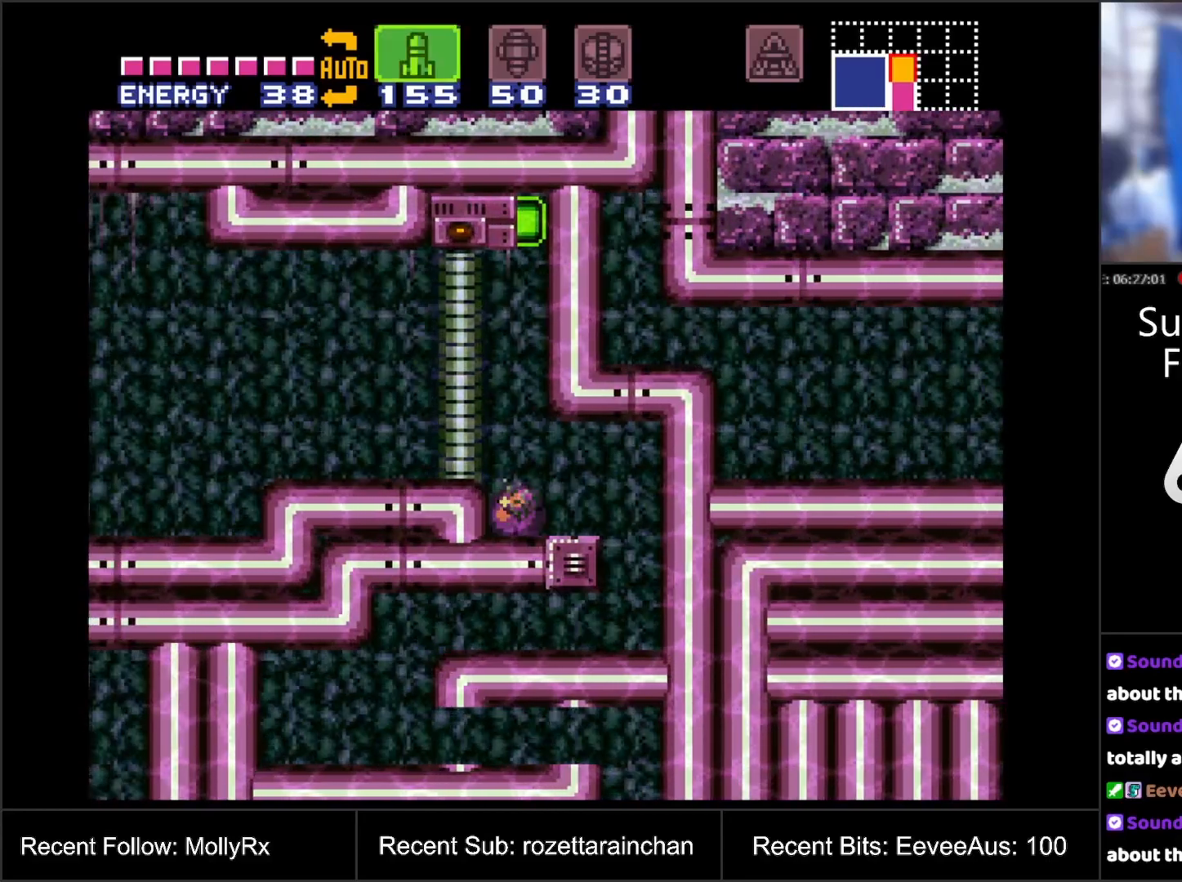
{"buttons": ["X"], "events": [[67, "DPAD_UP", "down"], [100, "X", "up"], [133, "DPAD_UP", "up"], [467, "X", "down"]]}
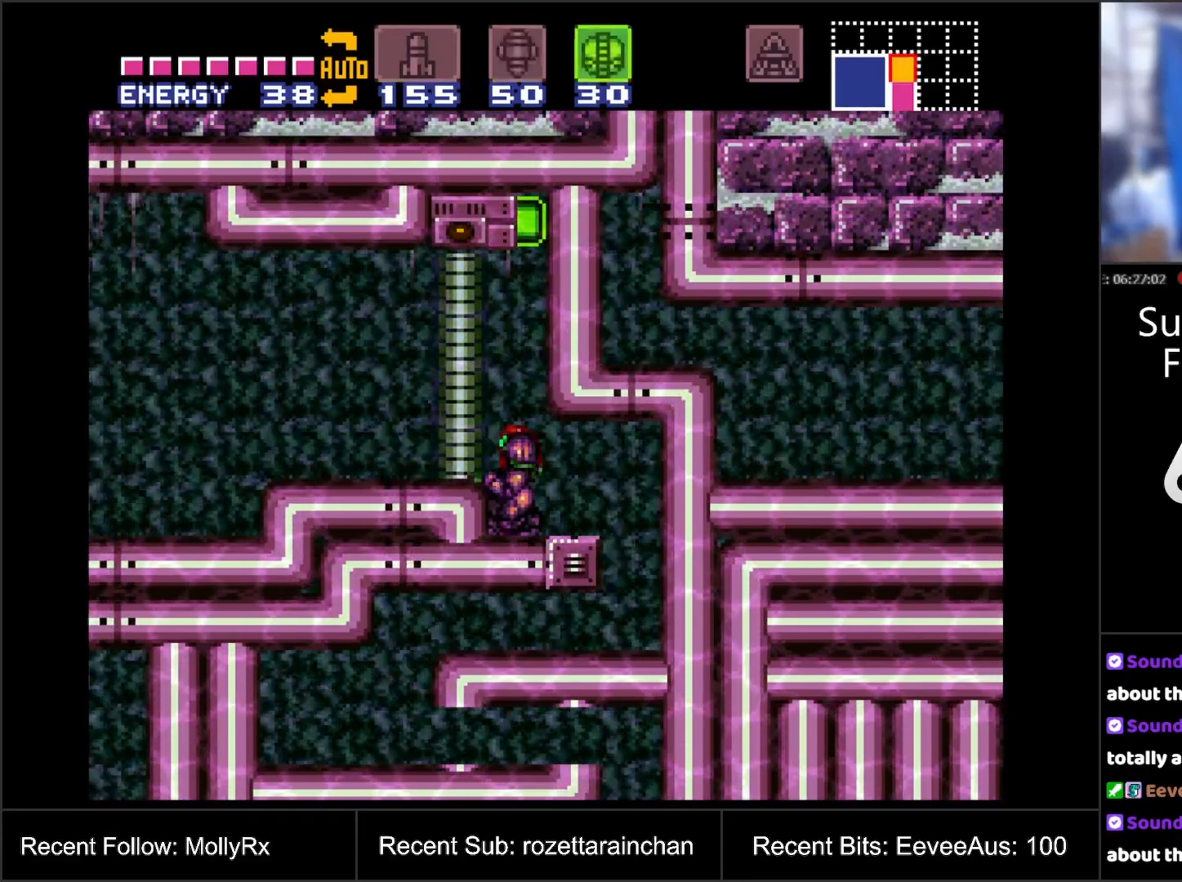
{"buttons": ["A"], "events": [[67, "DPAD_UP", "down"], [67, "X", "up"], [133, "DPAD_UP", "up"], [233, "X", "down"], [317, "X", "up"], [433, "A", "down"]]}
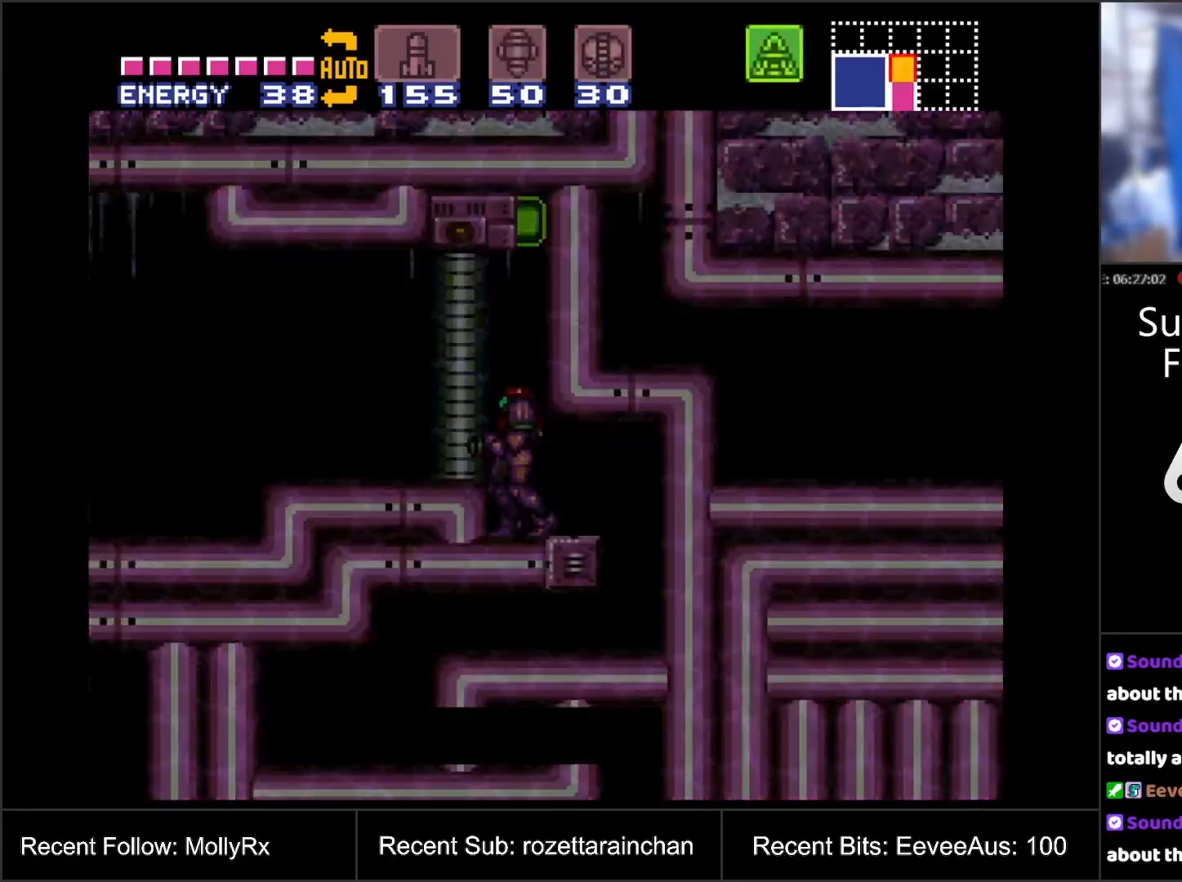
{"buttons": ["A"], "events": [[267, "DPAD_RIGHT", "down"], [417, "DPAD_RIGHT", "up"]]}